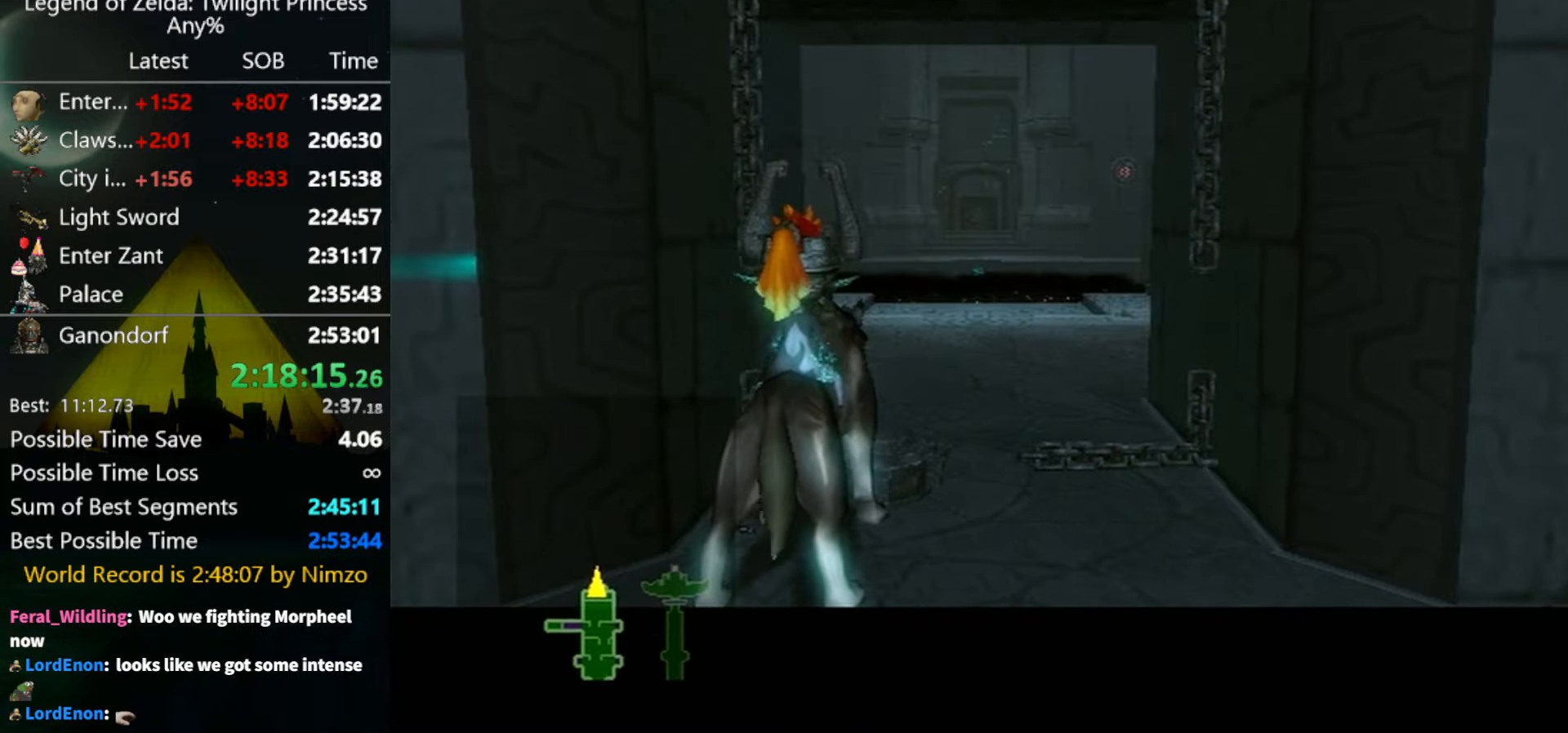
Gameplay with a controller (Nintendo layout); each line is a JSON object with the inputs held at the frame after it. "events" lists button and stick changes between this image and that frame as [ms after this image, input, new state], when the widget could be followed in between. Not read: L3 R3.
{"buttons": [], "left_stick": "center", "right_stick": "center", "events": []}
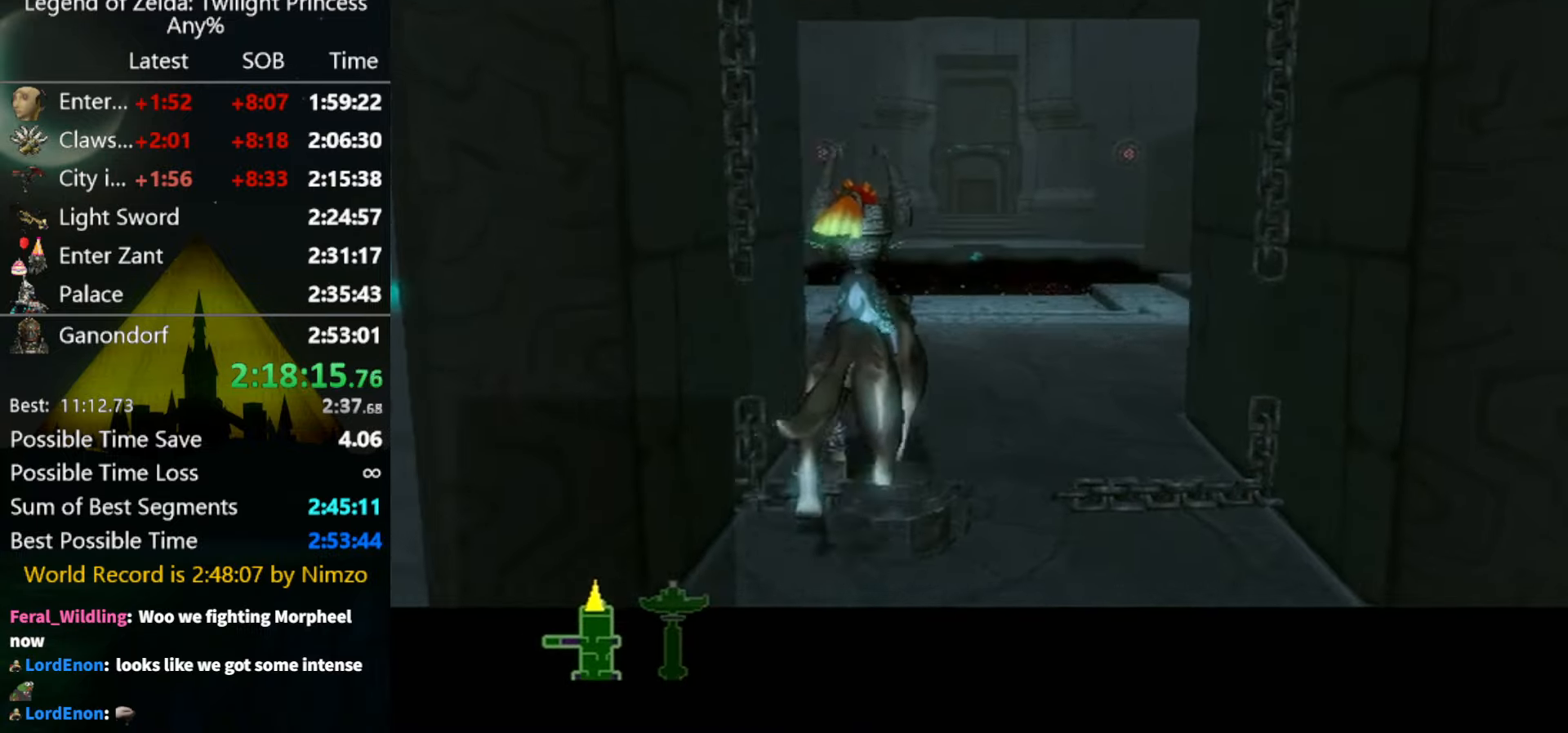
{"buttons": [], "left_stick": "up", "right_stick": "center", "events": [[334, "left_stick", "up"]]}
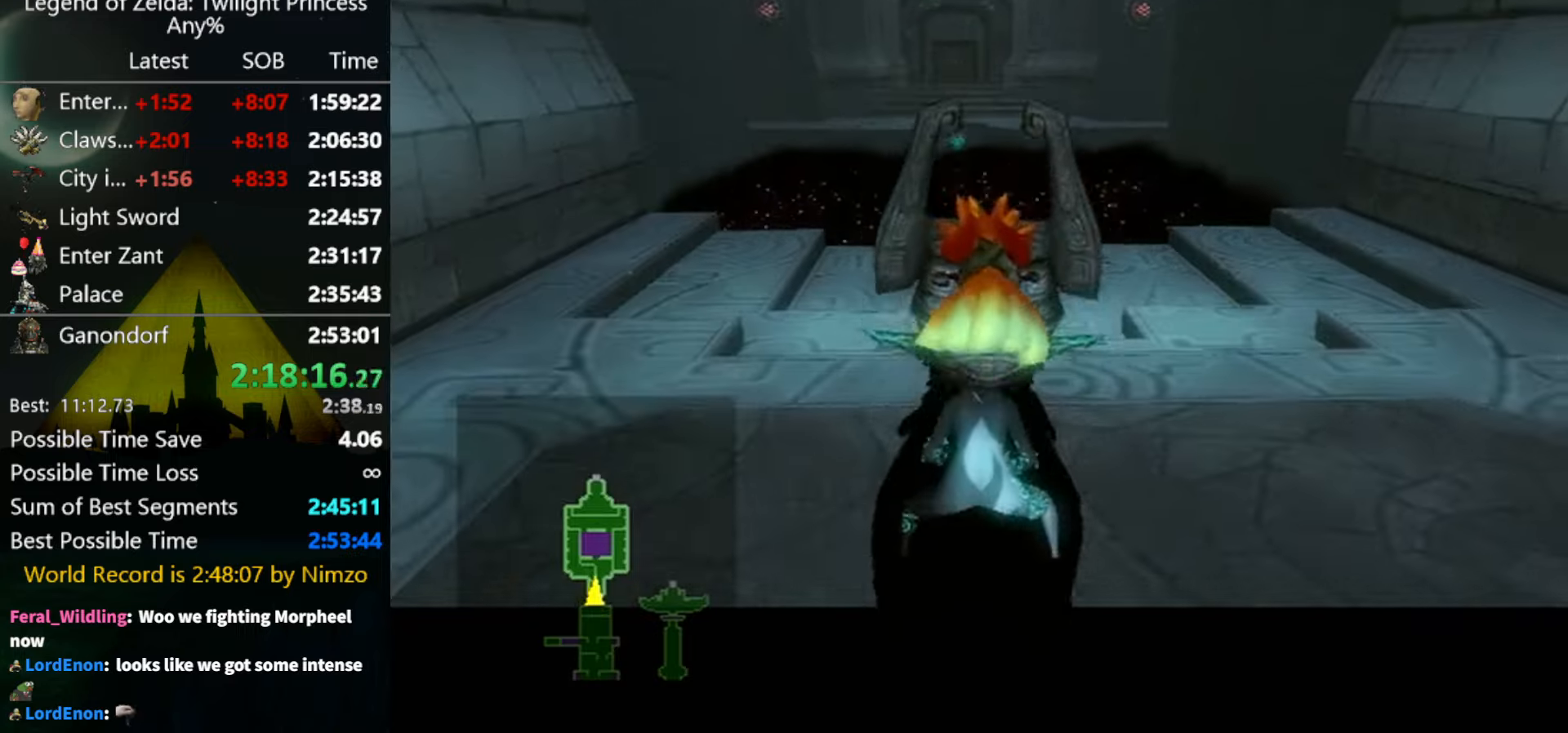
{"buttons": [], "left_stick": "up", "right_stick": "center", "events": []}
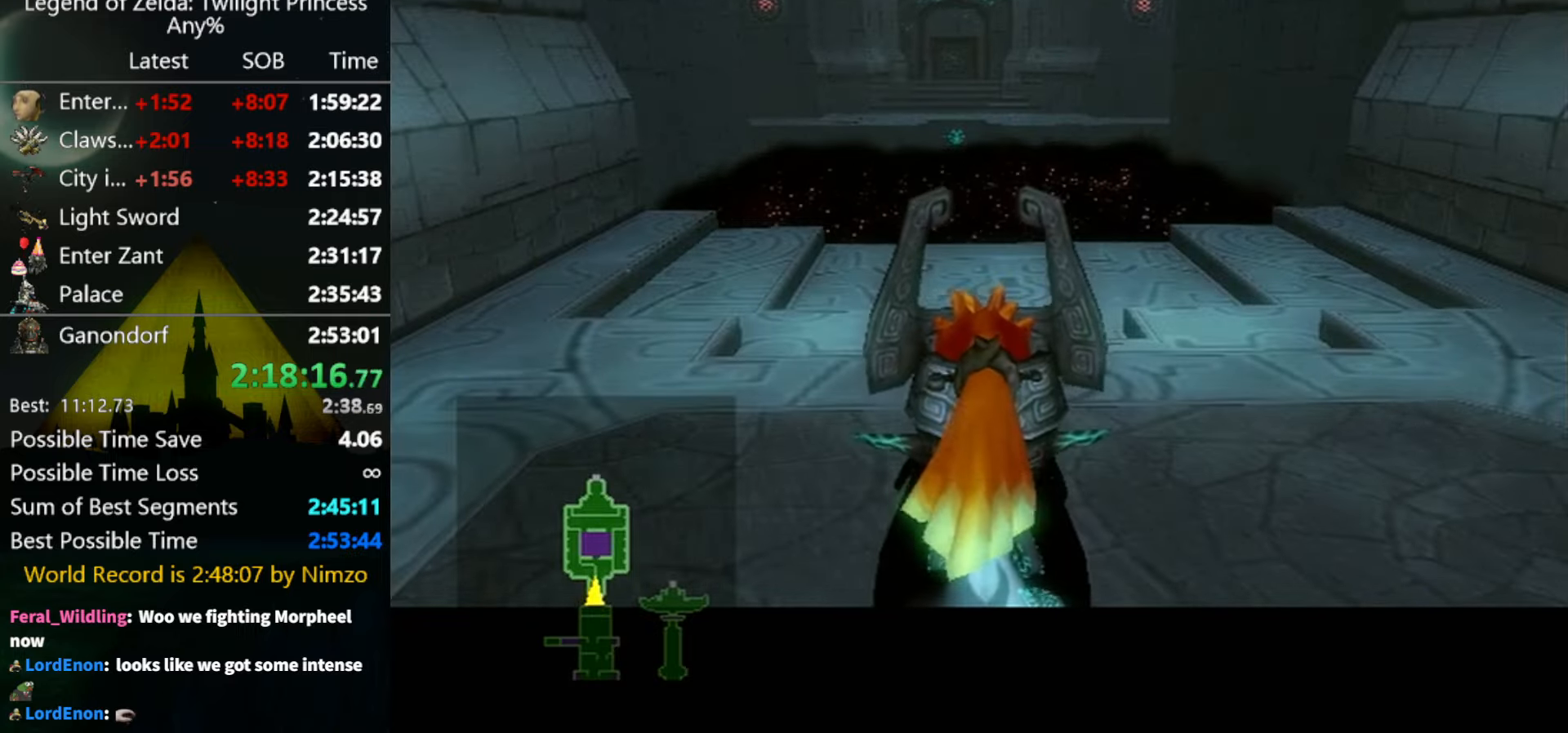
{"buttons": [], "left_stick": "up", "right_stick": "center", "events": []}
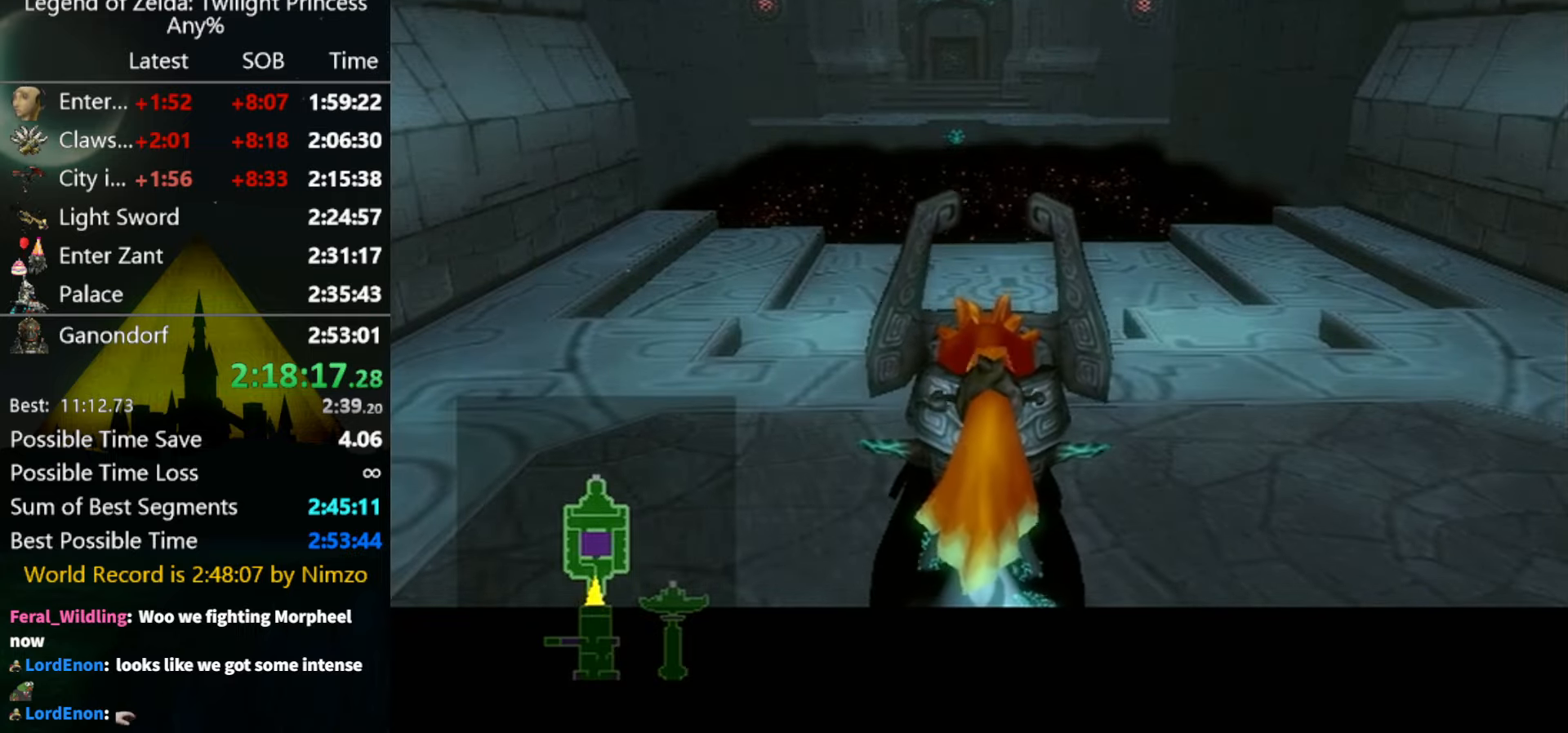
{"buttons": [], "left_stick": "up", "right_stick": "center", "events": []}
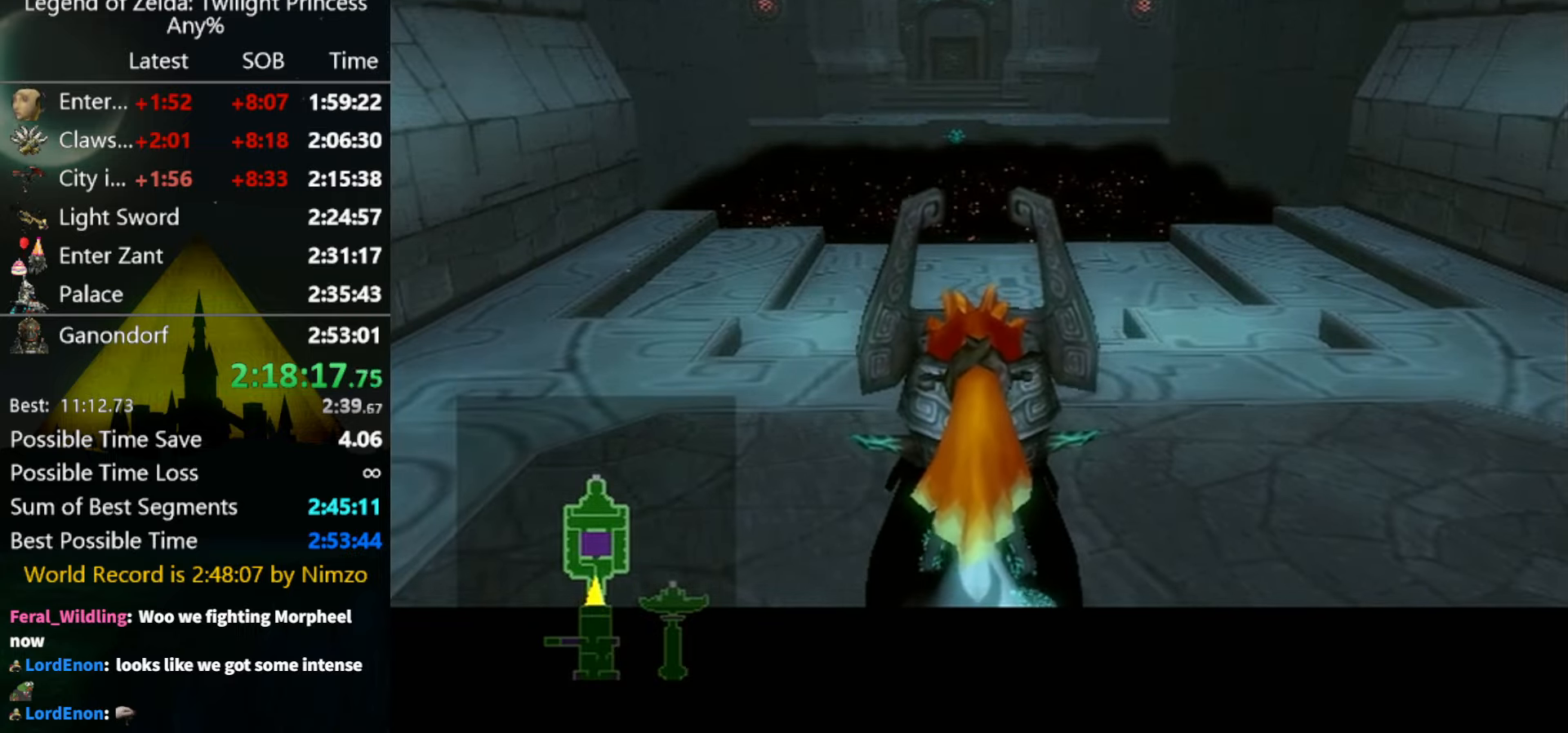
{"buttons": ["A"], "left_stick": "up", "right_stick": "center", "events": [[500, "A", "down"]]}
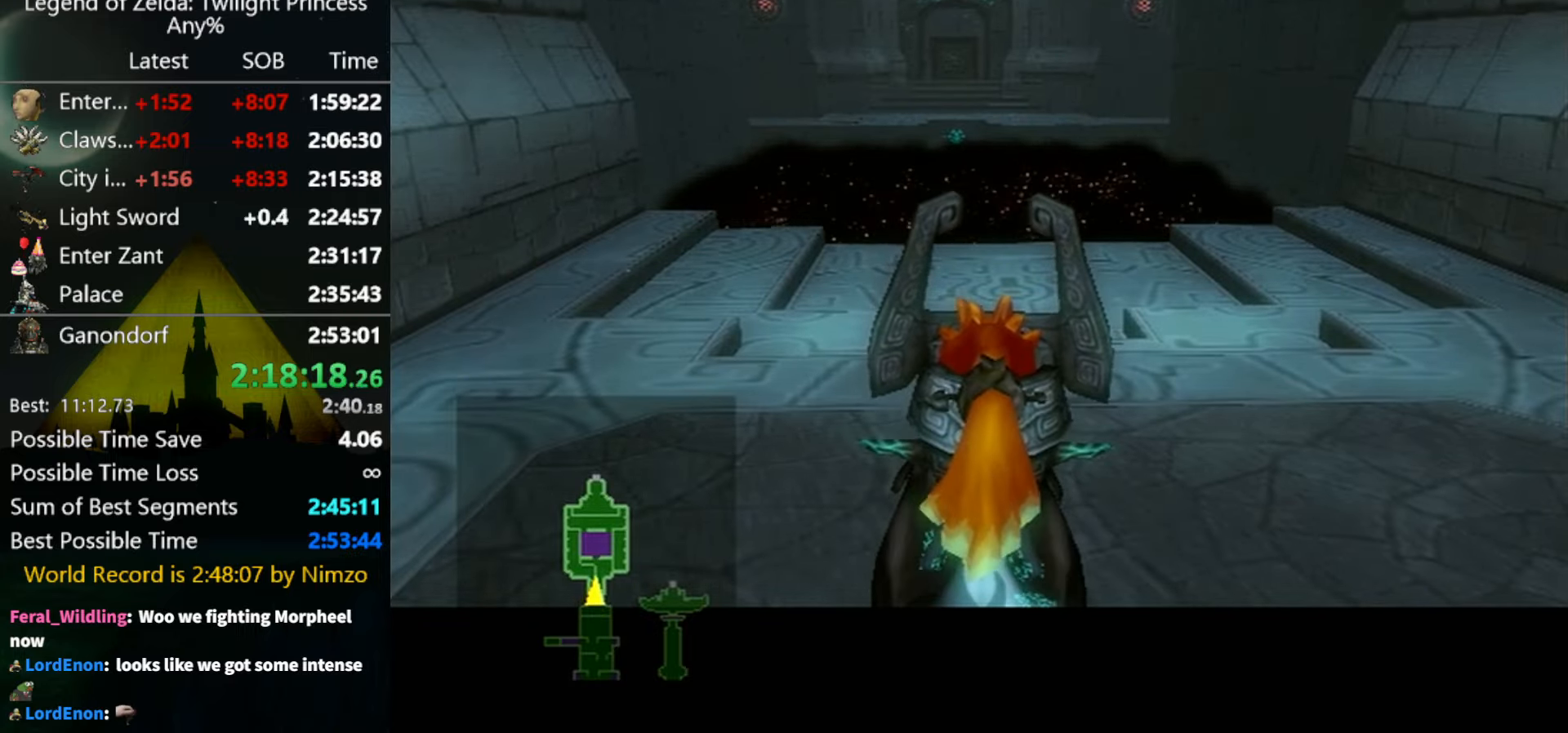
{"buttons": ["A"], "left_stick": "up", "right_stick": "center", "events": [[134, "A", "up"], [200, "A", "down"], [267, "A", "up"], [334, "A", "down"], [400, "A", "up"], [467, "A", "down"]]}
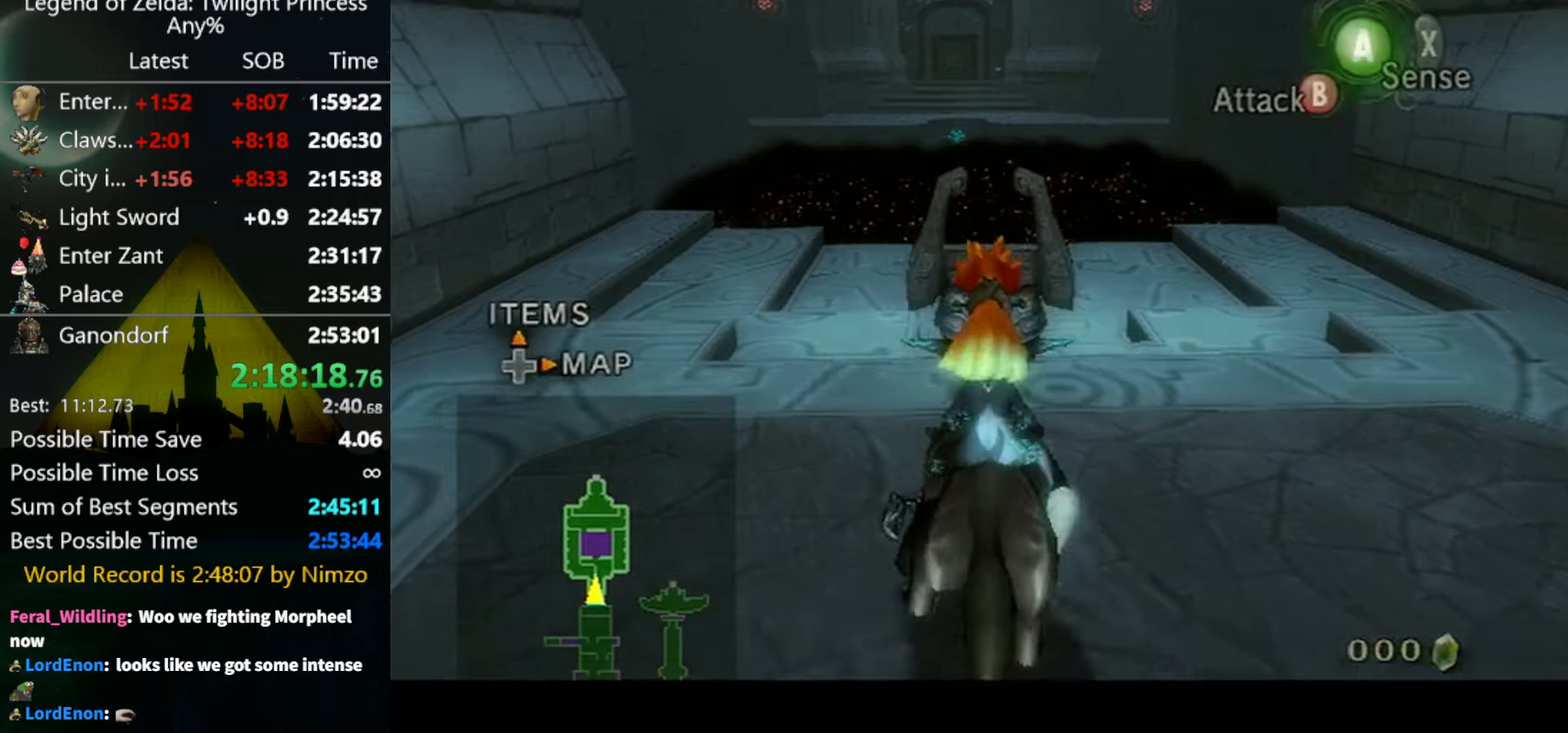
{"buttons": [], "left_stick": "up", "right_stick": "center", "events": [[34, "A", "up"], [134, "A", "down"], [200, "A", "up"], [234, "A", "down"], [300, "A", "up"], [400, "A", "down"], [434, "A", "up"]]}
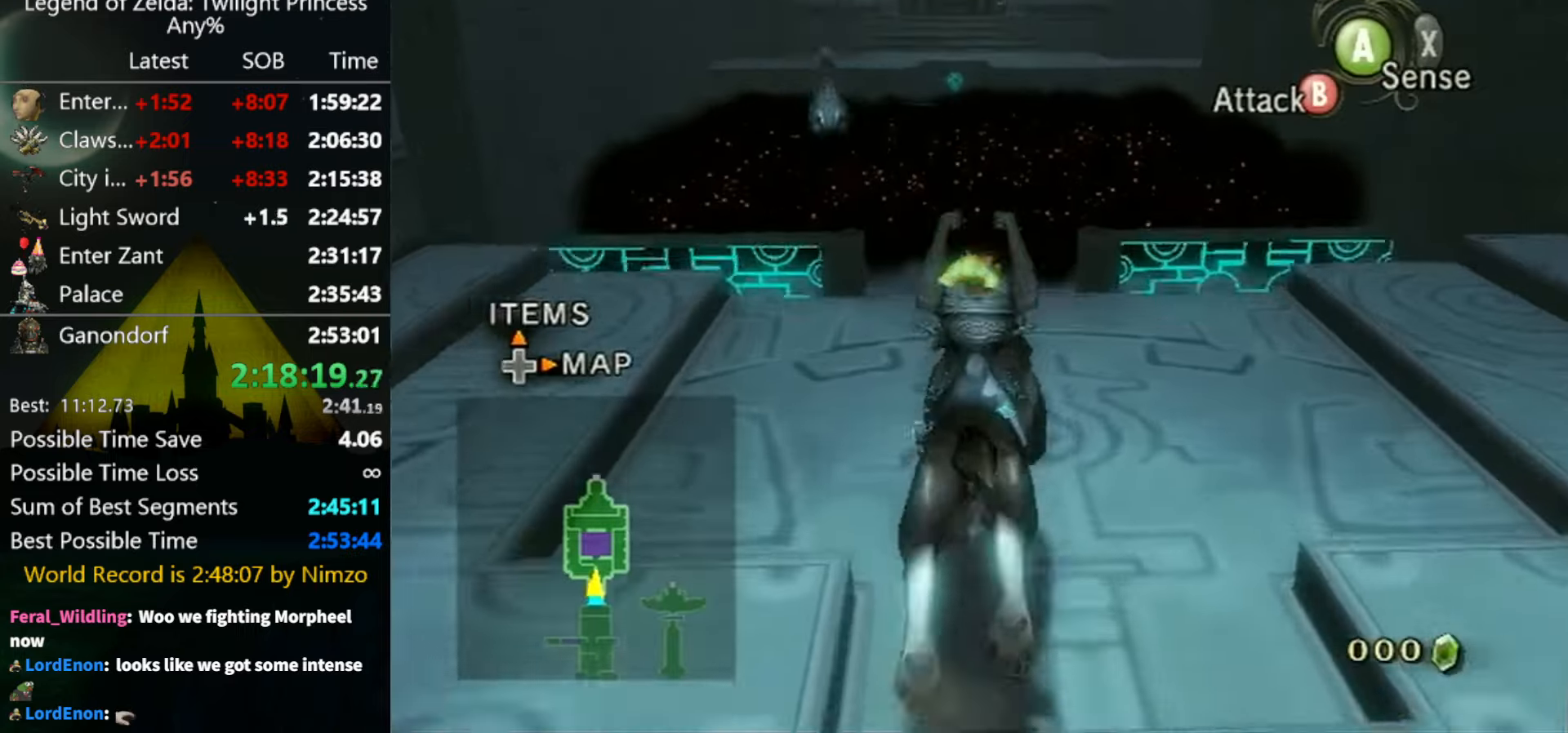
{"buttons": [], "left_stick": "up", "right_stick": "center", "events": [[167, "X", "down"], [234, "X", "up"]]}
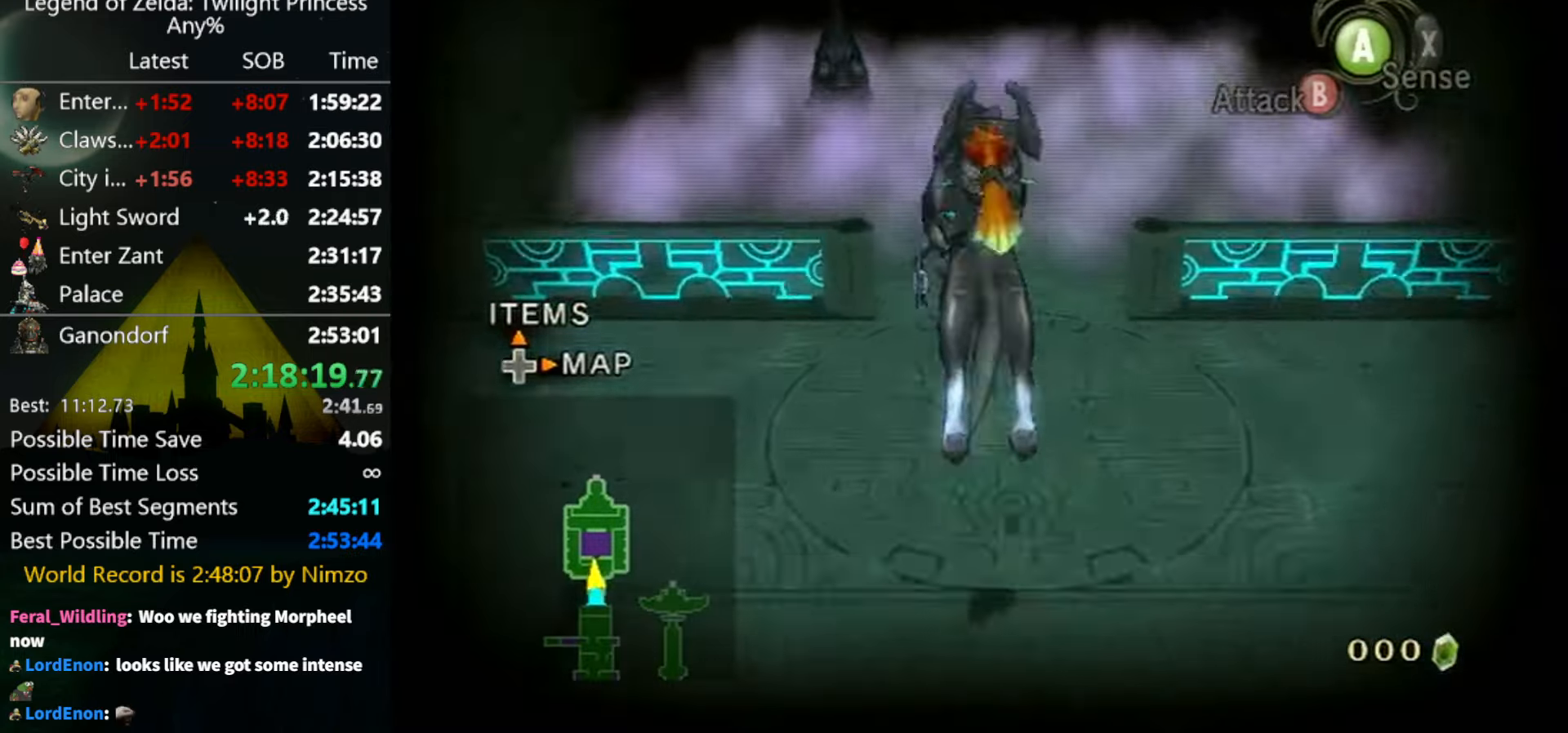
{"buttons": [], "left_stick": "up", "right_stick": "center", "events": []}
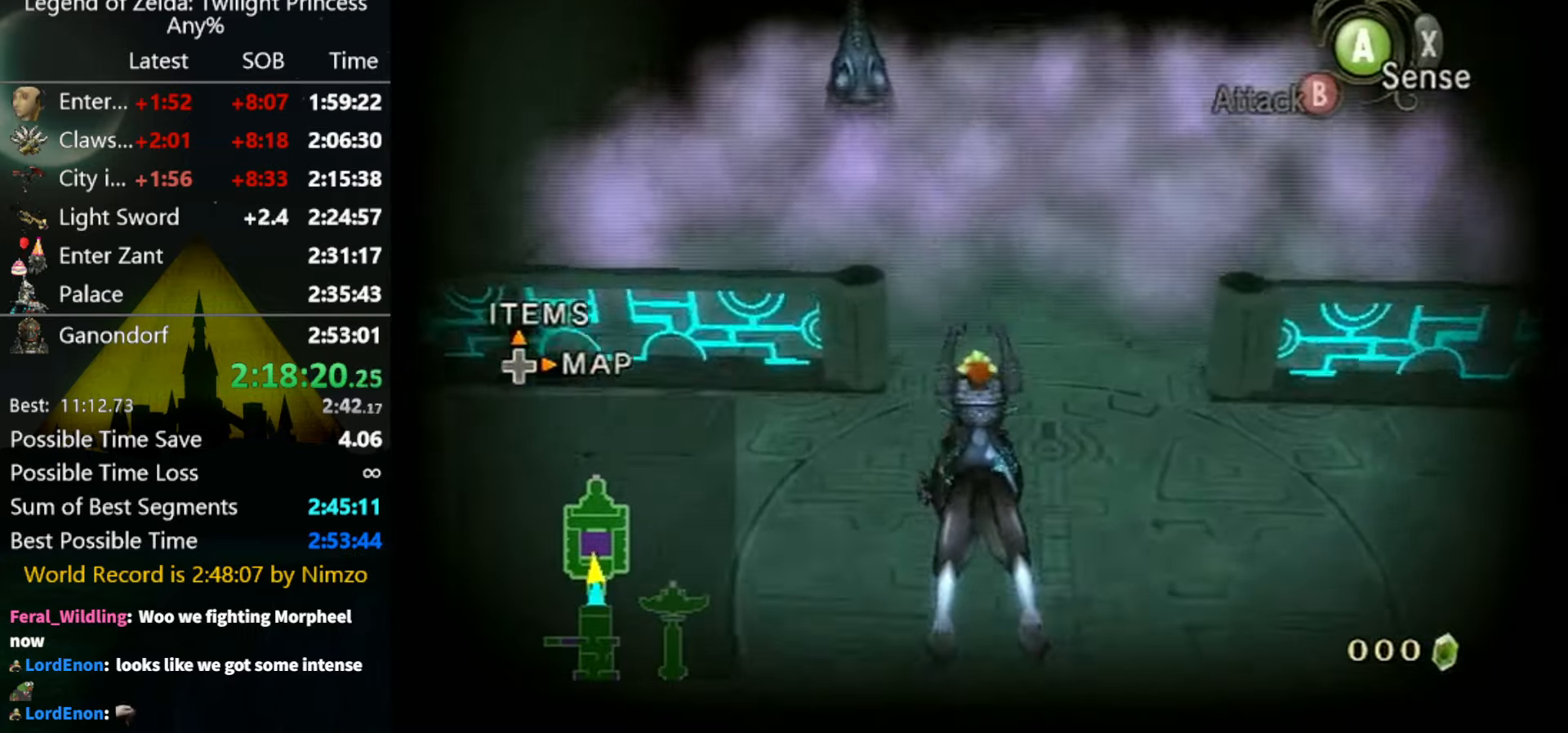
{"buttons": [], "left_stick": "up", "right_stick": "center", "events": [[400, "A", "down"], [467, "A", "up"]]}
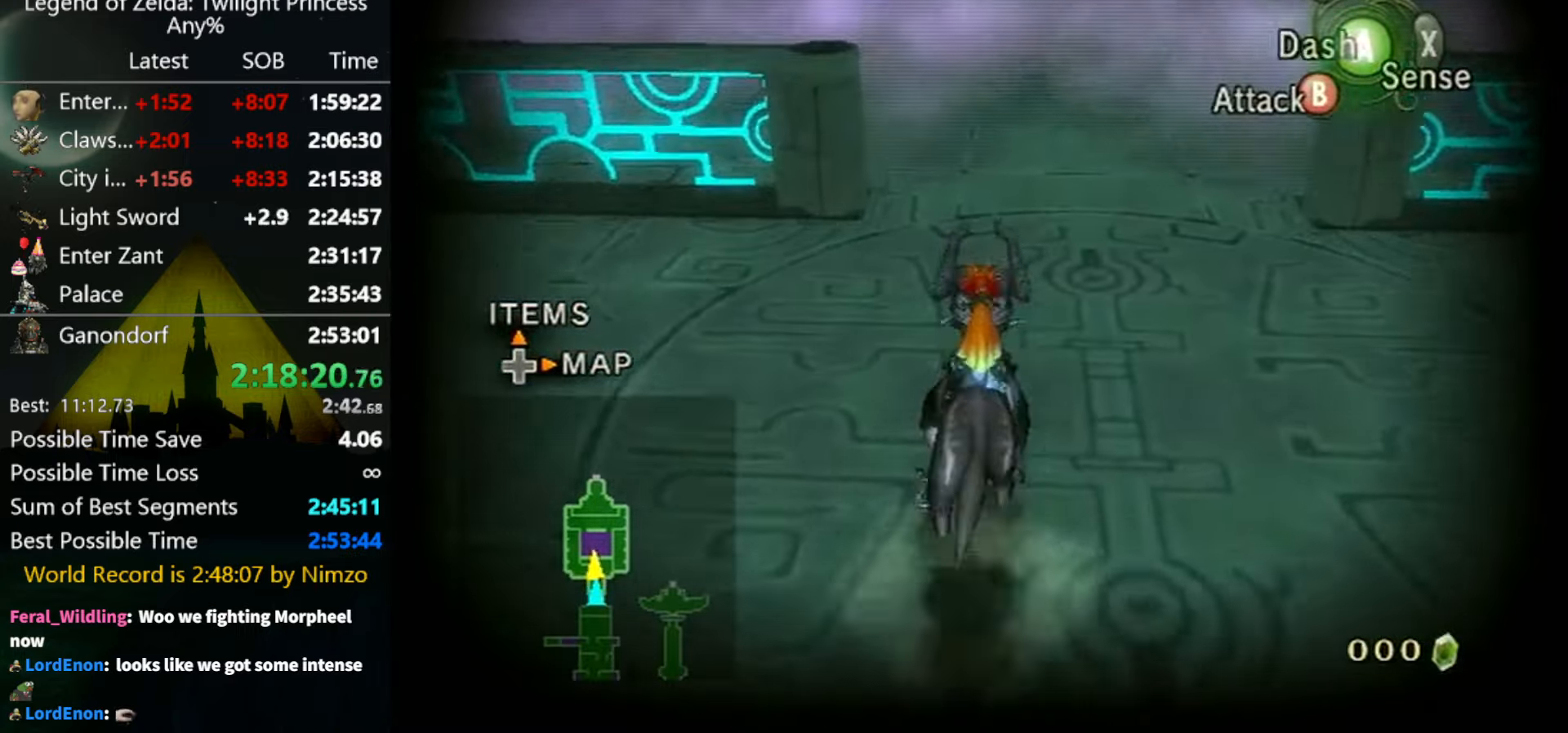
{"buttons": [], "left_stick": "up", "right_stick": "center", "events": [[34, "A", "down"], [100, "A", "up"], [167, "A", "down"], [267, "A", "up"], [300, "A", "down"], [367, "A", "up"]]}
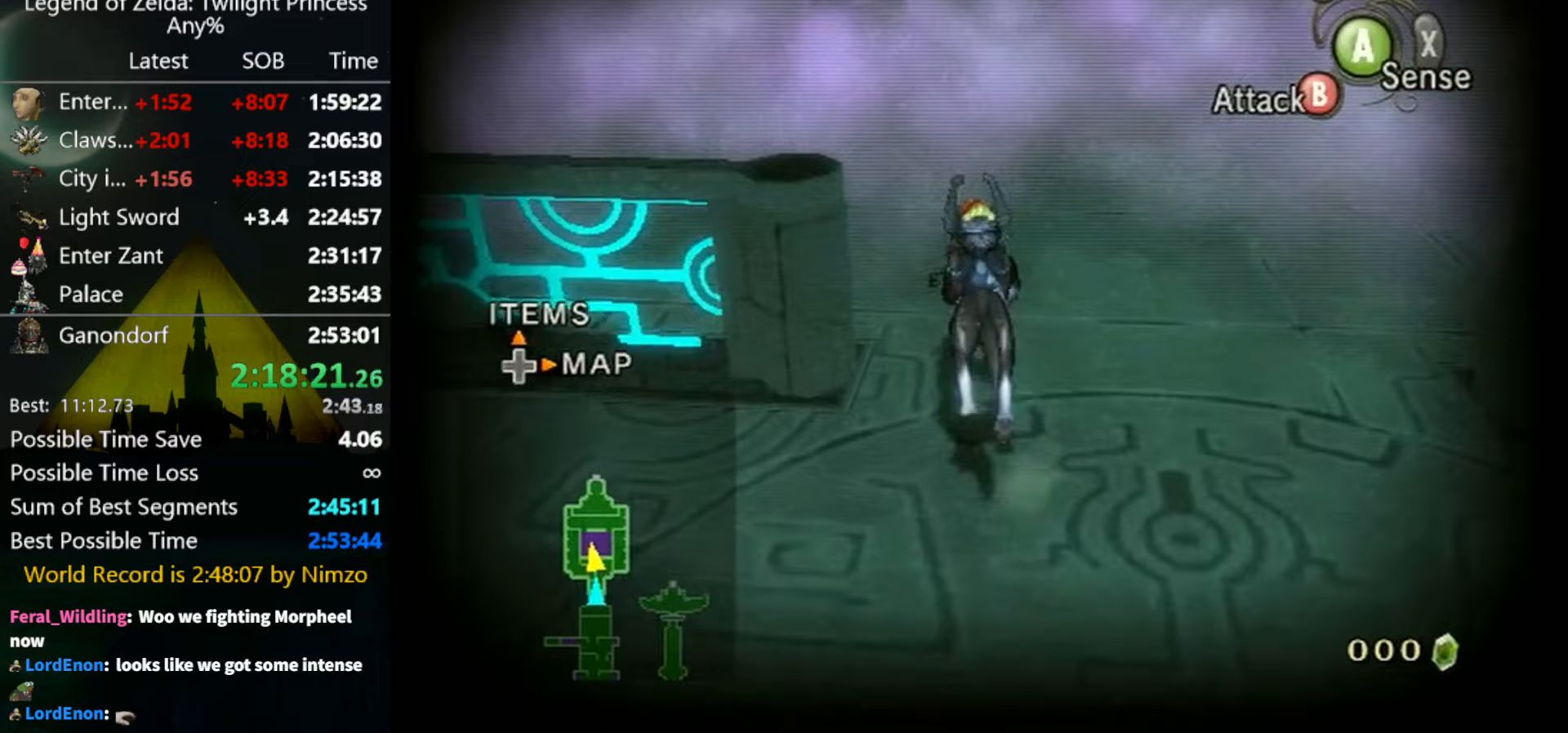
{"buttons": [], "left_stick": "up", "right_stick": "center", "events": []}
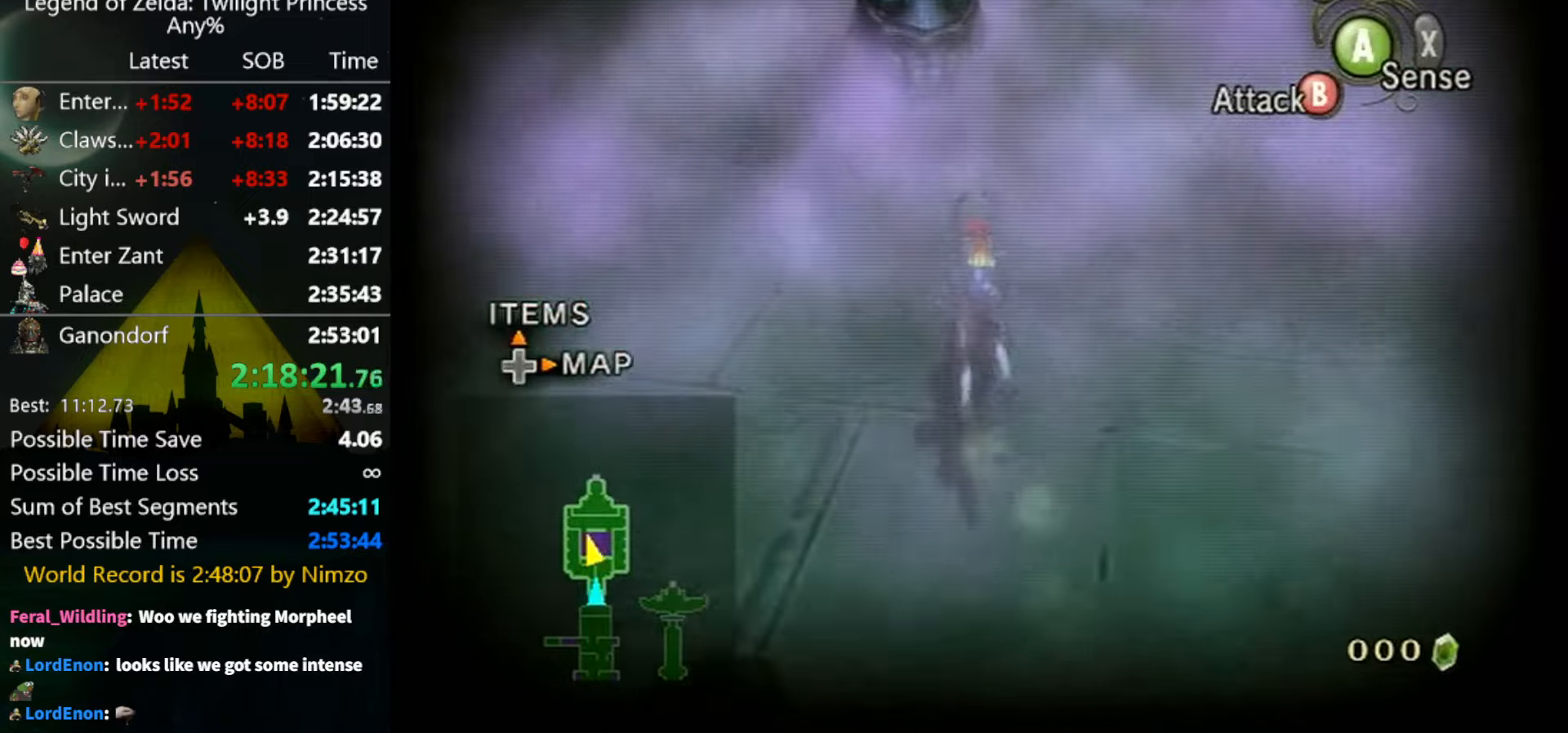
{"buttons": [], "left_stick": "center", "right_stick": "center", "events": [[333, "B", "down"], [333, "L1", "down"], [400, "B", "up"], [433, "L1", "up"], [433, "left_stick", "center"]]}
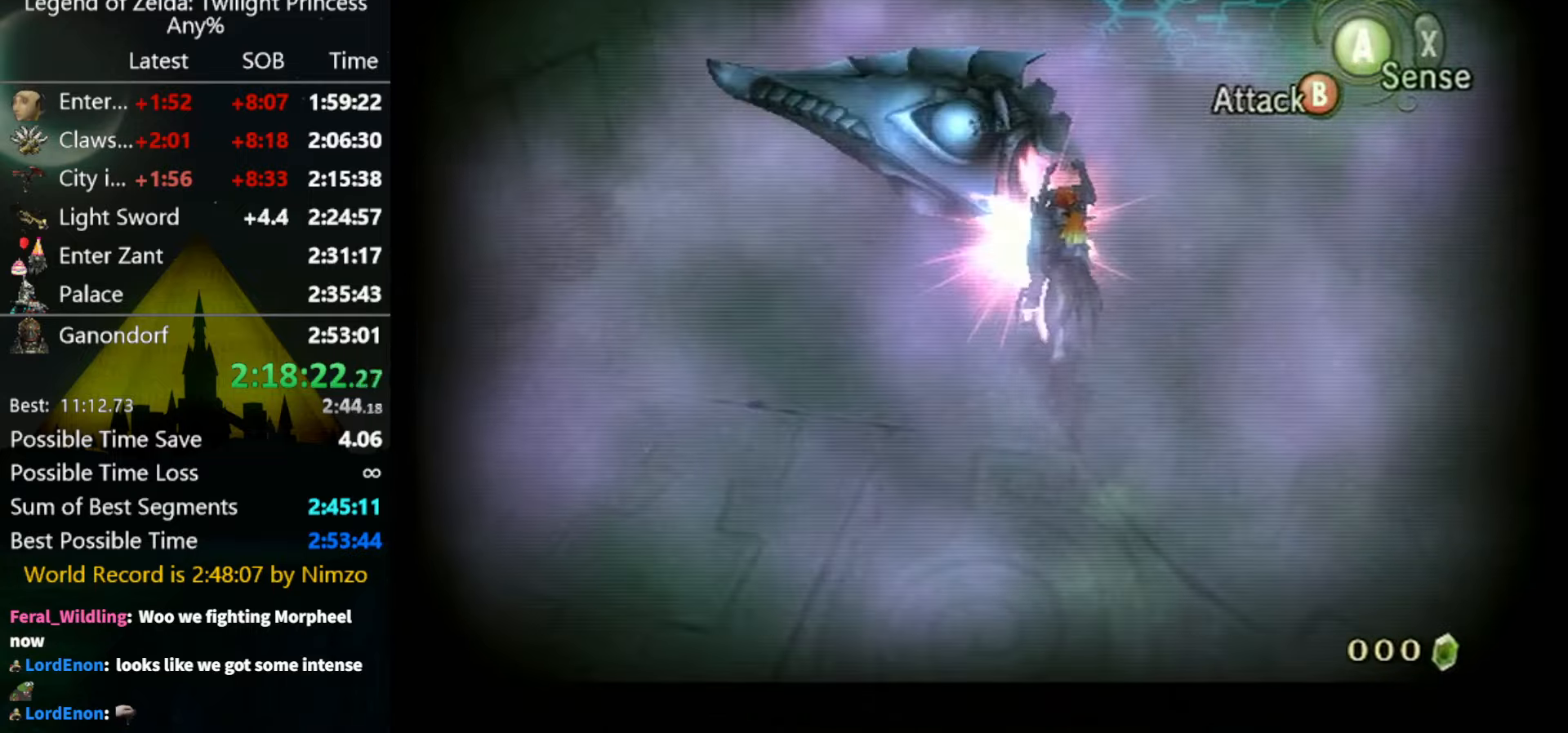
{"buttons": [], "left_stick": "down", "right_stick": "center", "events": [[200, "left_stick", "down"]]}
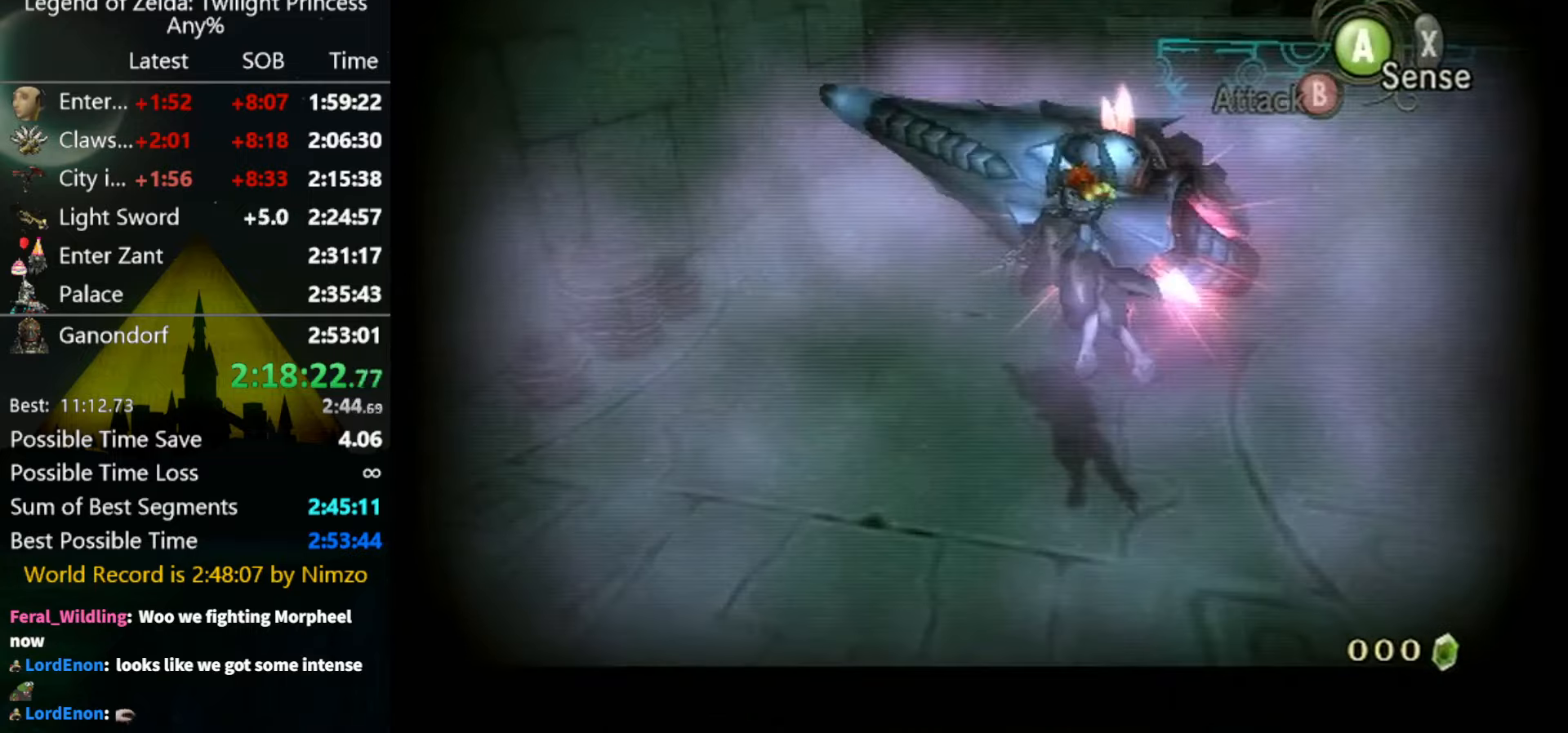
{"buttons": [], "left_stick": "down", "right_stick": "center", "events": []}
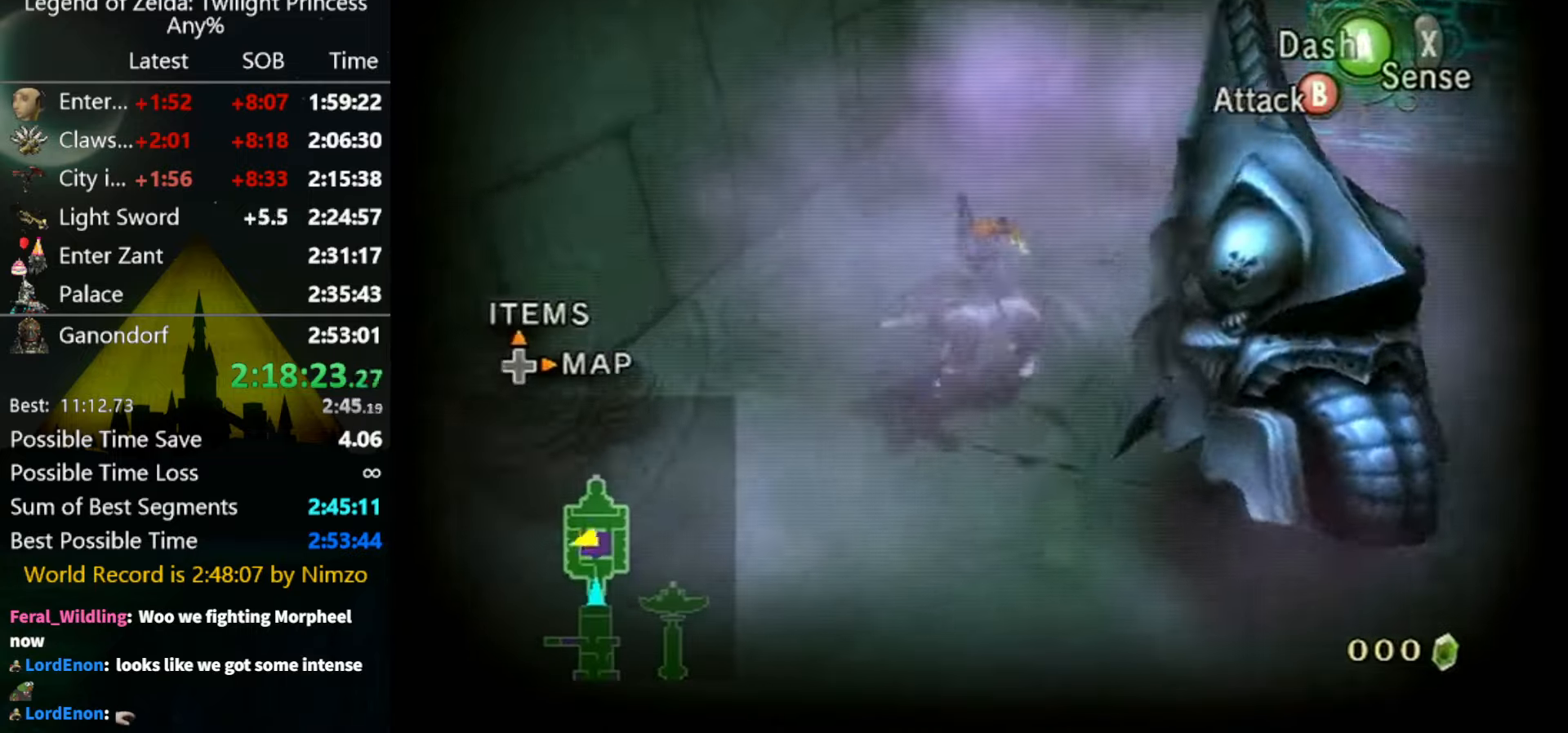
{"buttons": ["B"], "left_stick": "down-right", "right_stick": "center", "events": [[67, "left_stick", "down-right"], [367, "B", "down"]]}
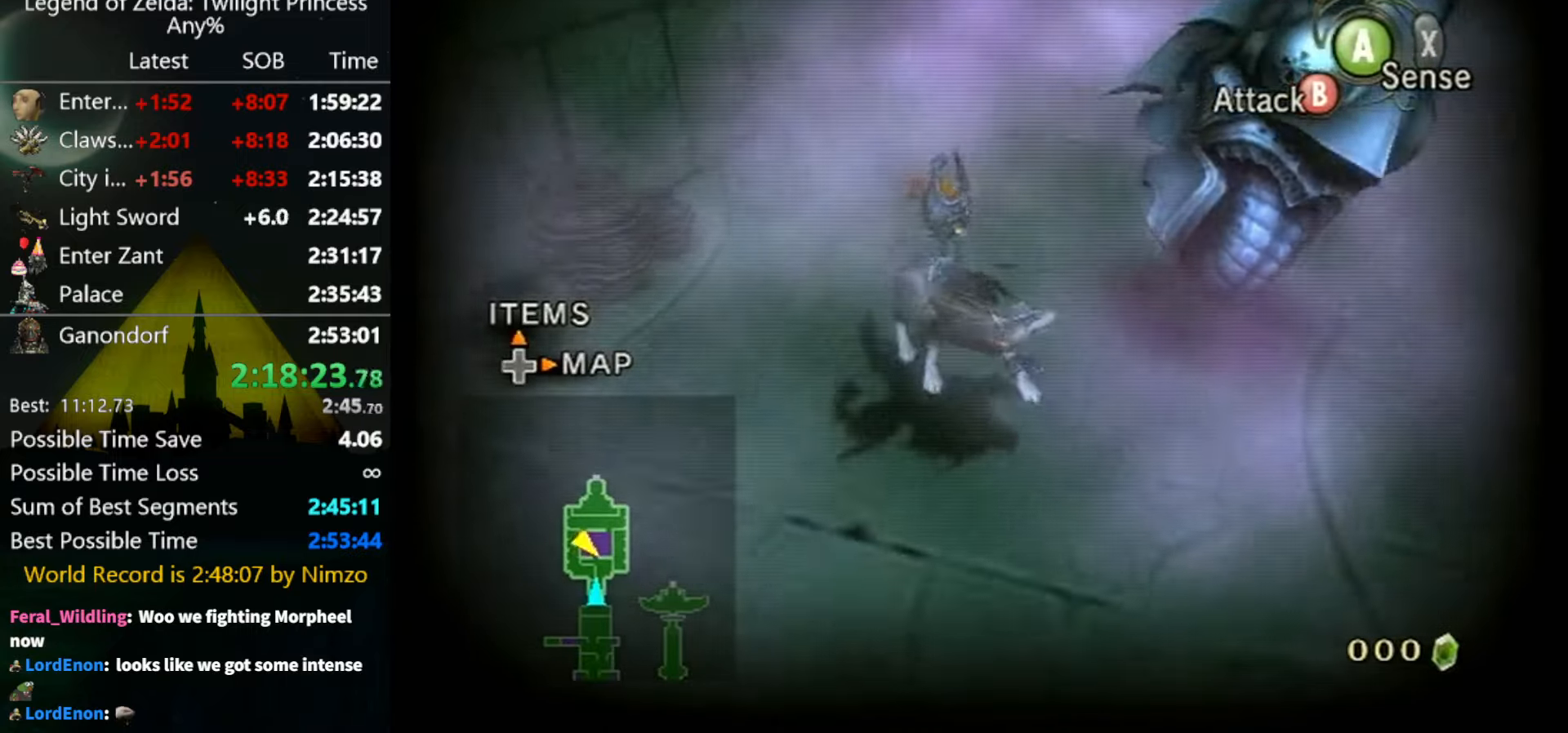
{"buttons": ["B"], "left_stick": "right", "right_stick": "center", "events": [[133, "left_stick", "right"]]}
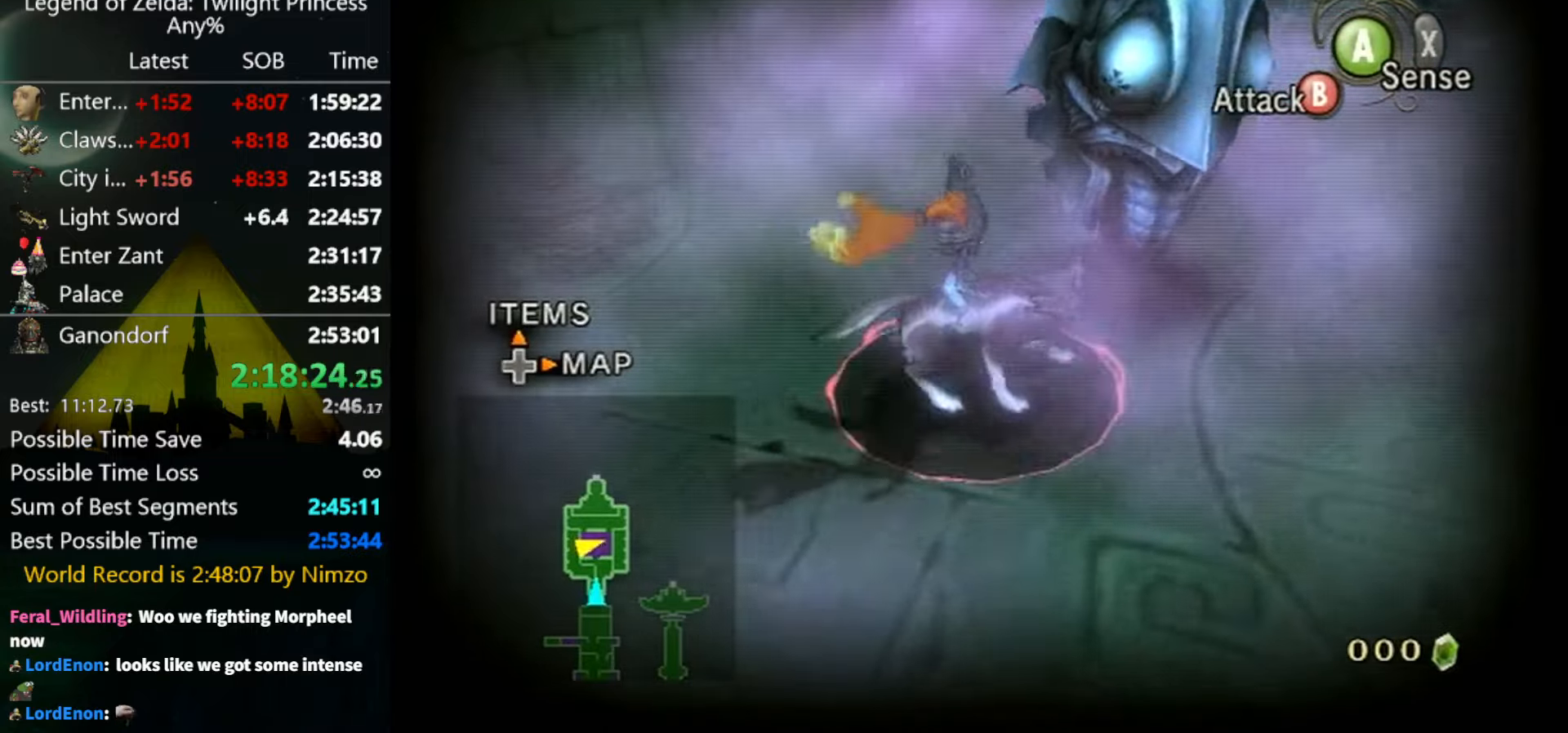
{"buttons": [], "left_stick": "center", "right_stick": "center", "events": [[433, "B", "up"], [433, "left_stick", "center"]]}
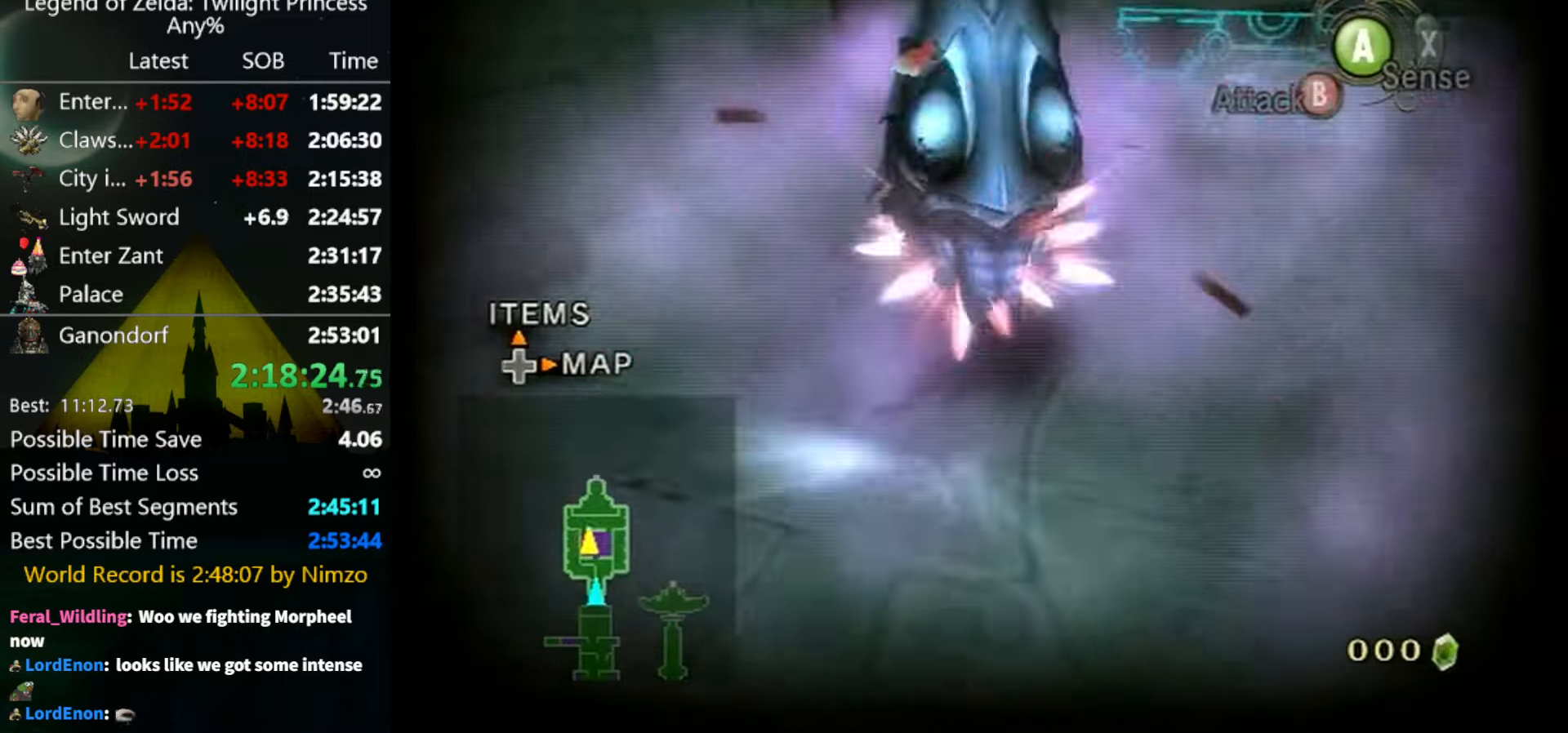
{"buttons": [], "left_stick": "up-left", "right_stick": "center", "events": [[400, "left_stick", "up-left"]]}
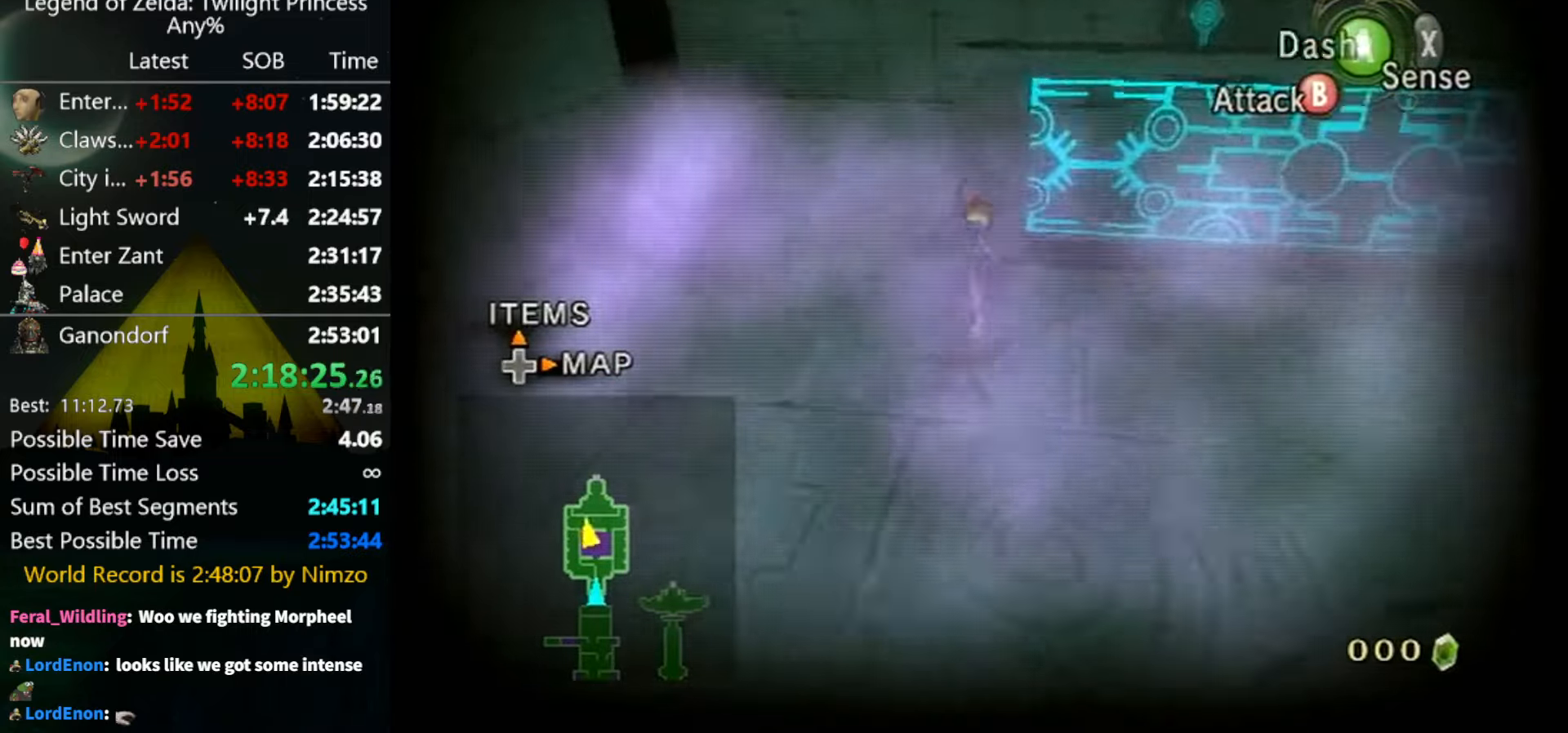
{"buttons": [], "left_stick": "up-right", "right_stick": "left", "events": [[133, "A", "down"], [233, "A", "up"], [267, "left_stick", "up-right"], [300, "right_stick", "left"]]}
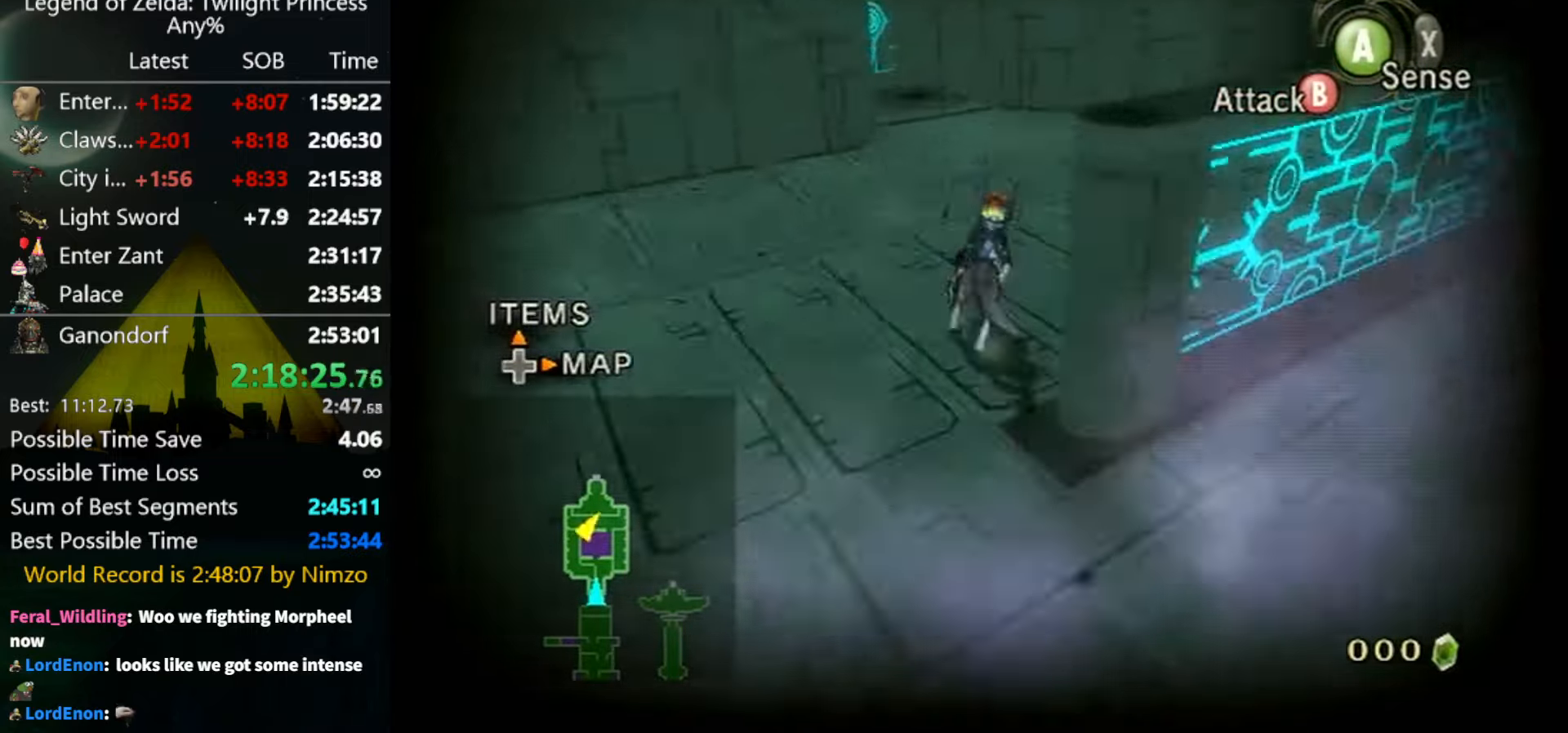
{"buttons": [], "left_stick": "up", "right_stick": "center", "events": [[100, "left_stick", "up"], [100, "right_stick", "center"]]}
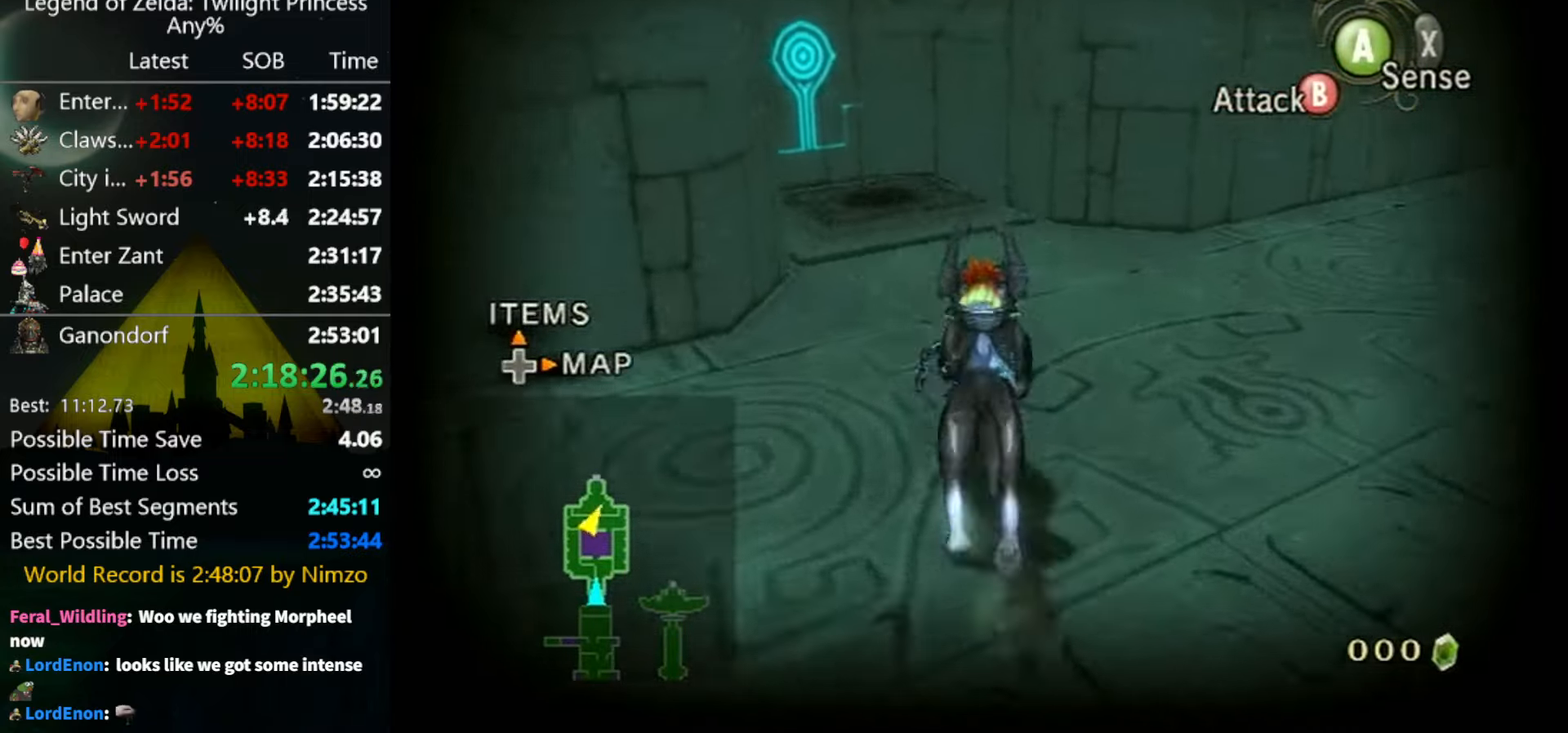
{"buttons": [], "left_stick": "up-left", "right_stick": "center", "events": [[400, "left_stick", "up-left"]]}
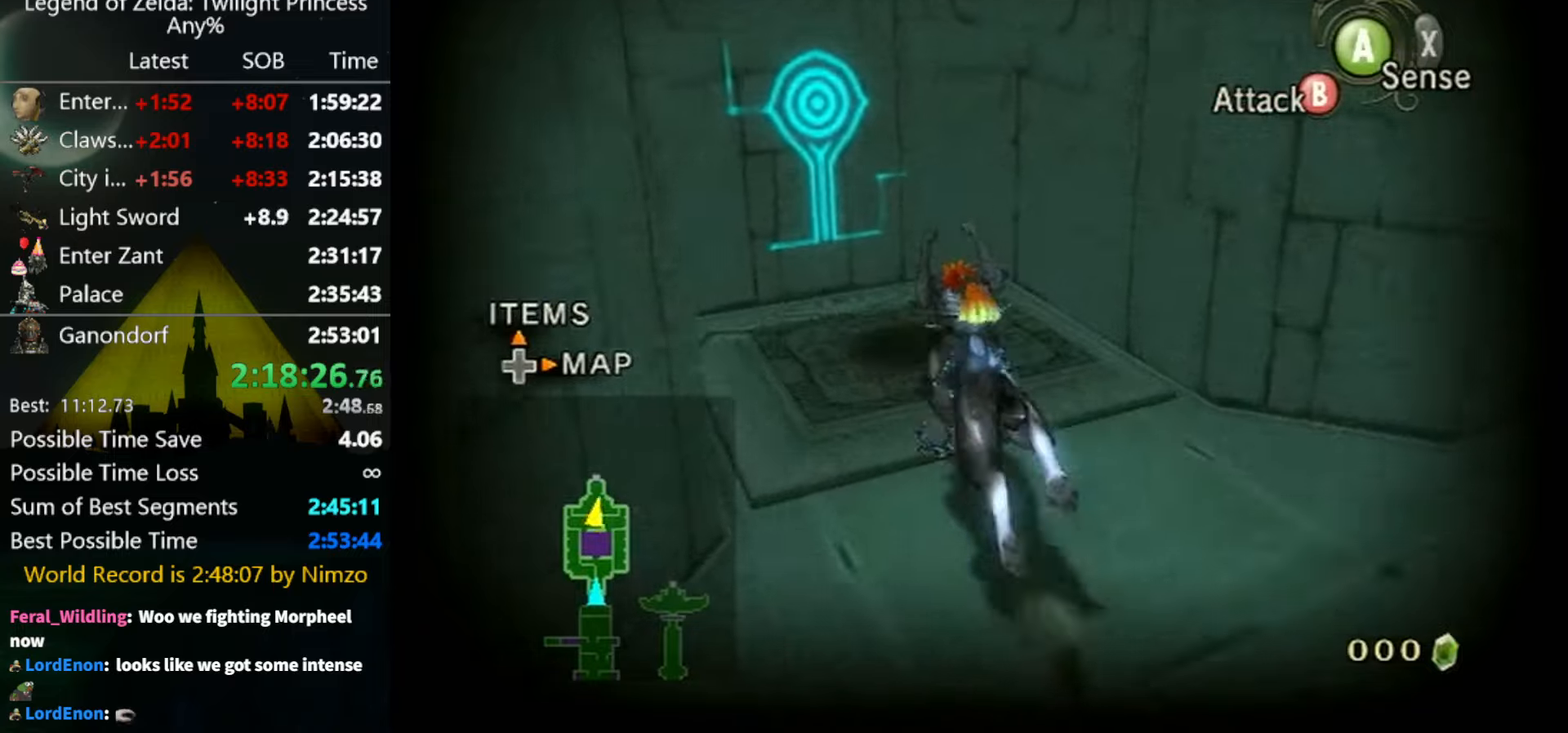
{"buttons": [], "left_stick": "center", "right_stick": "center", "events": [[33, "left_stick", "center"]]}